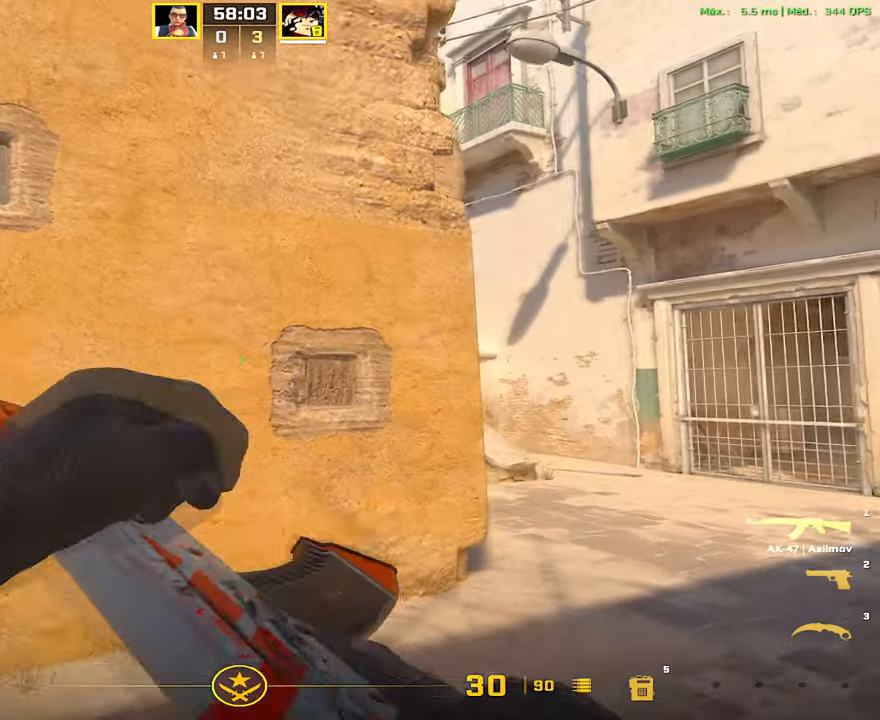
Gameplay with keyboard and mouse; each line is a JSON object with the keys and mouse buttons held at the frame after it. "events" lists presses ("down") and releases ("up") of "1", "2", "3", "4", "5", "a", "alt", "c", "caps_lock", "ctrl", "d", "e", "f", "g", "q", "r", "s", "shift", "space", "t", "tab", "v", "w", "x", "z", "mouse_left", "mouse_wheel" and "mouse_right" between this image and that frame as [ms after this image, input, new state], when the widget could be followed in between. "mouse_left", "mouse_wheel", "mouse_right" = the "left", "wheel", "right" buttons of the "mouse" list. No other keys are recorded. "wheel" means that the mouse wheel is clicked or scrolled. Not read: mouse_move.
{"keys": [], "mouse": [], "events": [[117, "d", "up"], [233, "3", "down"], [233, "shift", "up"], [233, "w", "up"], [283, "3", "up"], [434, "f", "down"], [484, "f", "up"]]}
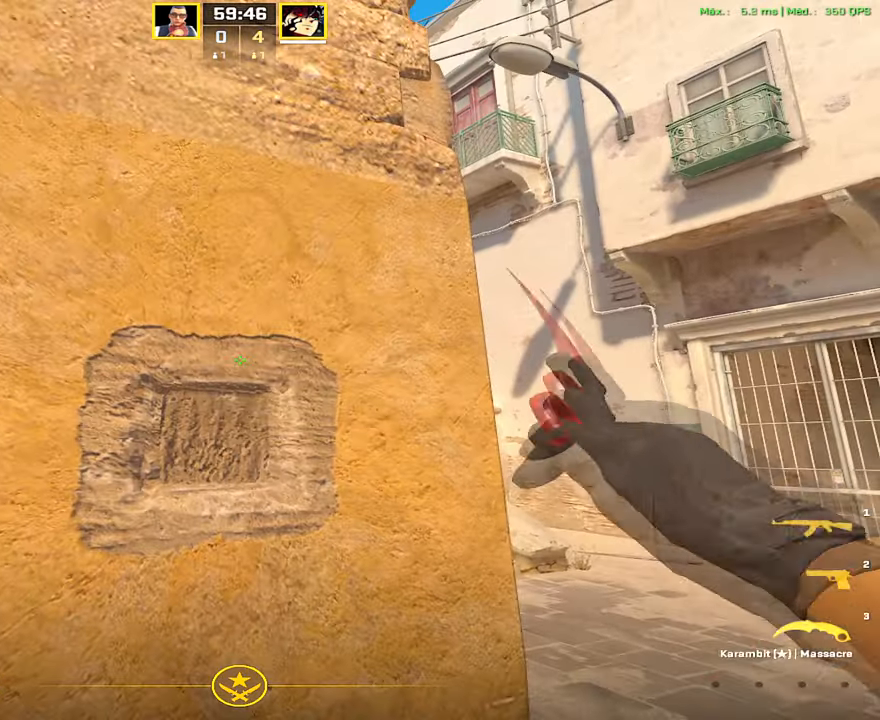
{"keys": ["shift"], "mouse": [], "events": [[167, "1", "down"], [217, "1", "up"], [401, "shift", "down"]]}
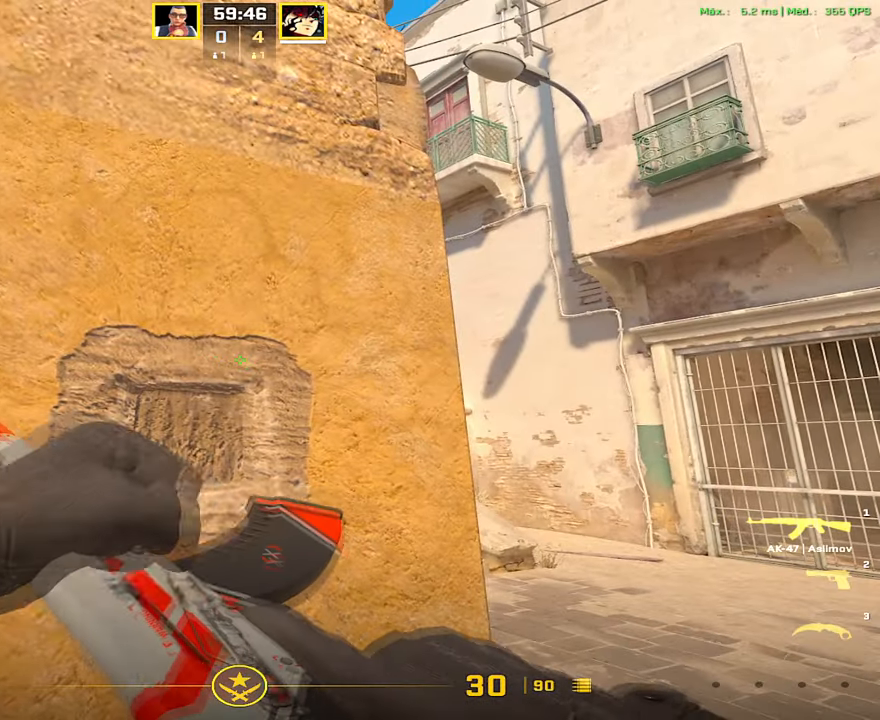
{"keys": [], "mouse": [], "events": [[83, "w", "down"], [317, "shift", "up"], [317, "w", "up"]]}
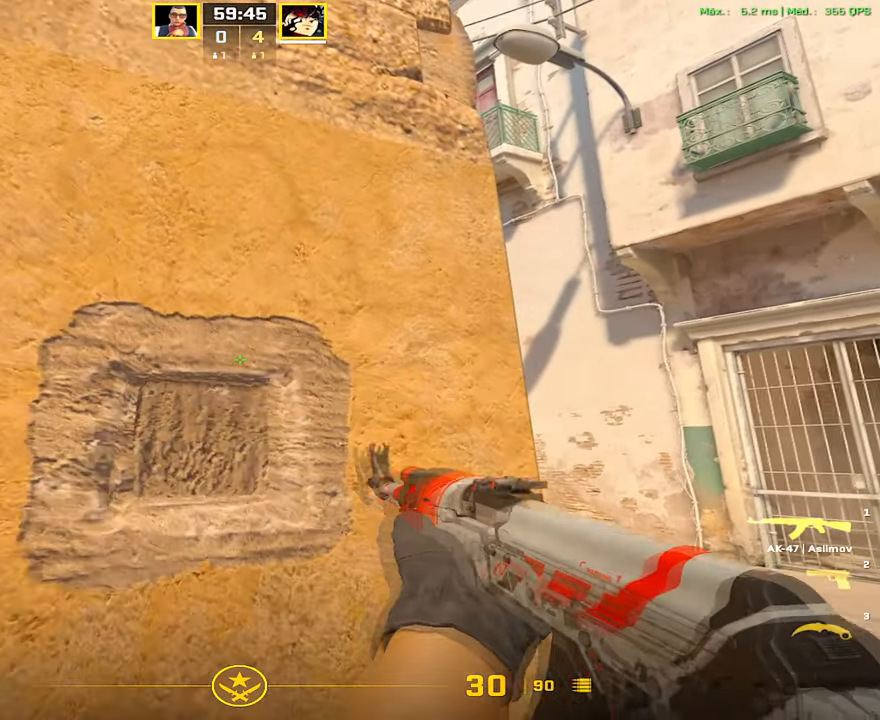
{"keys": ["d"], "mouse": [], "events": [[100, "d", "down"]]}
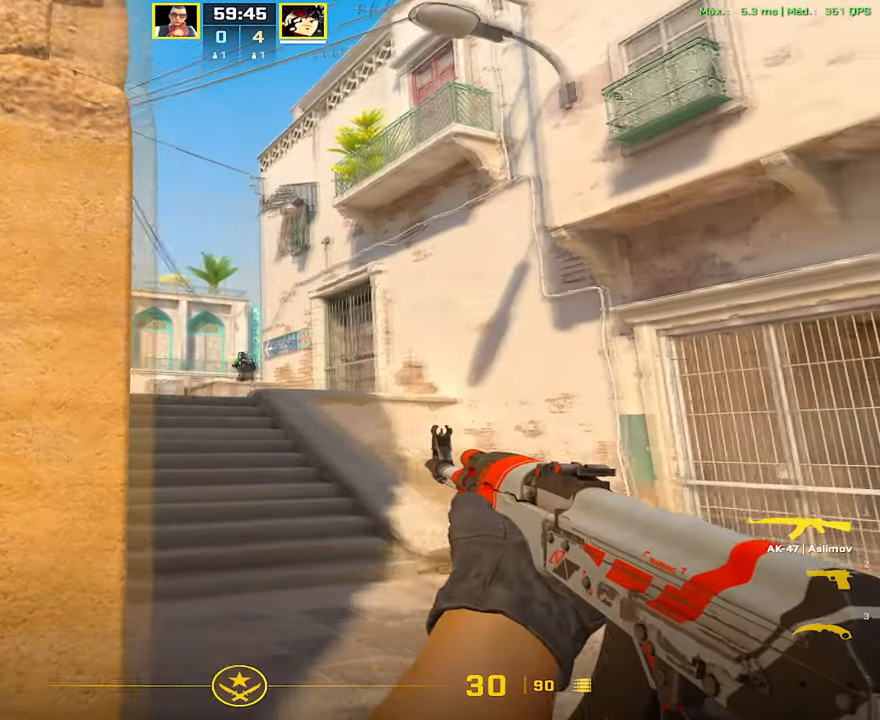
{"keys": [], "mouse": ["left"], "events": [[117, "a", "down"], [117, "d", "up"], [250, "a", "up"], [300, "mouse_left", "down"]]}
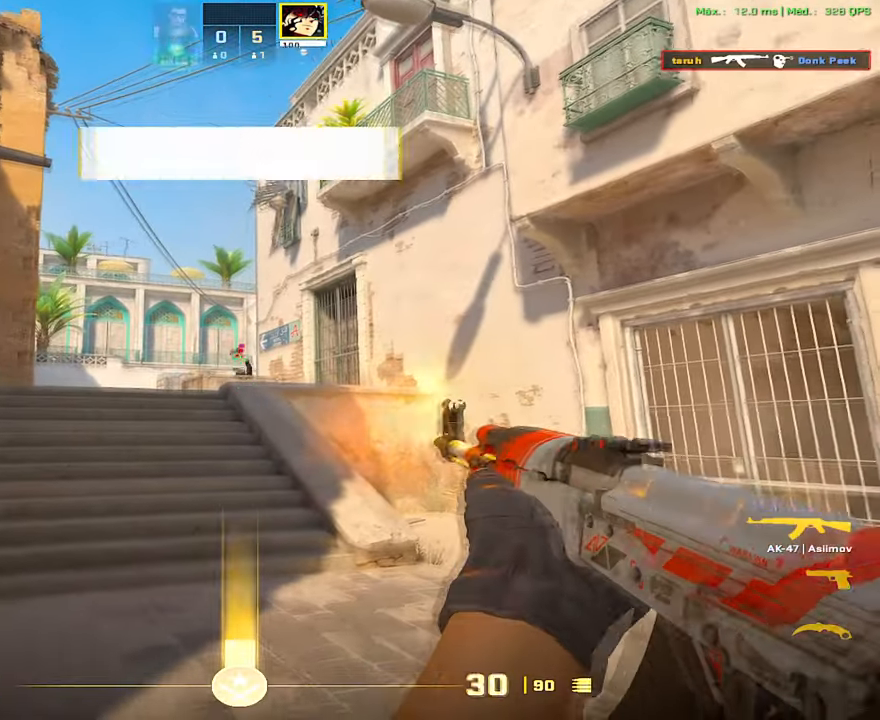
{"keys": ["f"], "mouse": [], "events": [[234, "3", "down"], [234, "mouse_left", "up"], [317, "3", "up"], [417, "f", "down"]]}
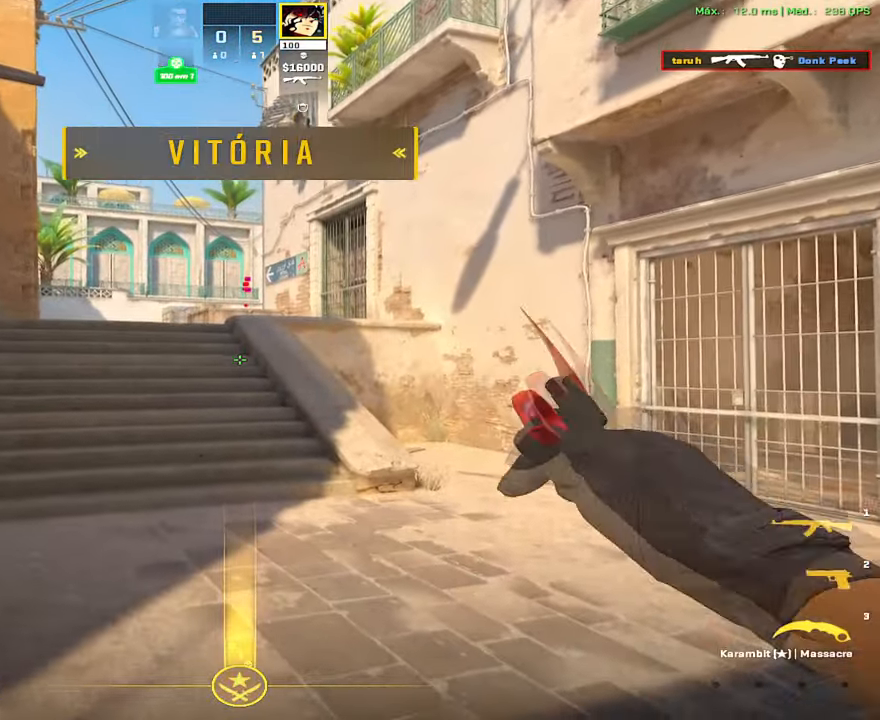
{"keys": [], "mouse": [], "events": [[16, "f", "up"]]}
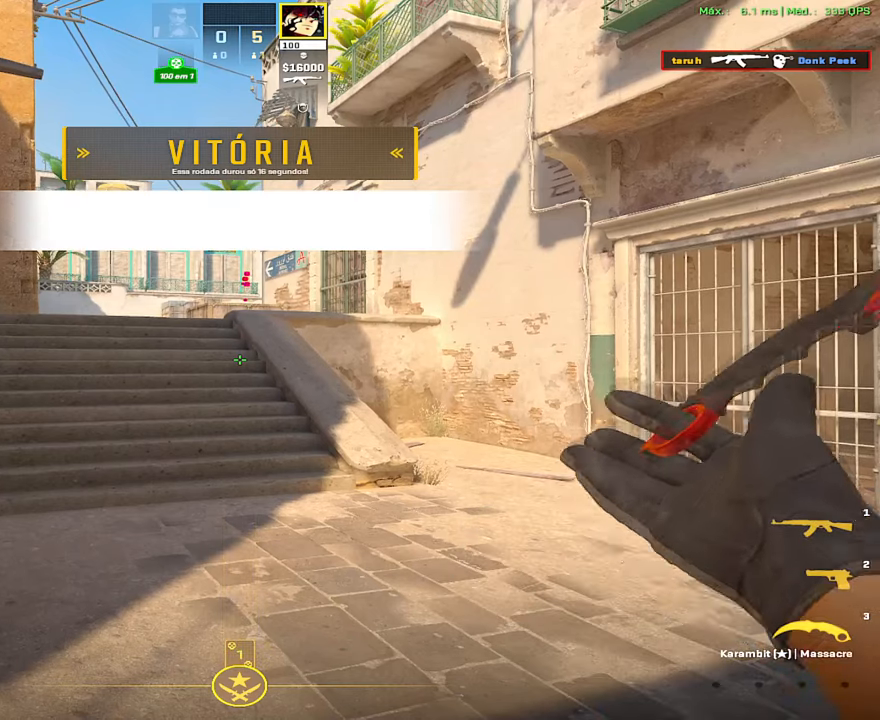
{"keys": [], "mouse": [], "events": []}